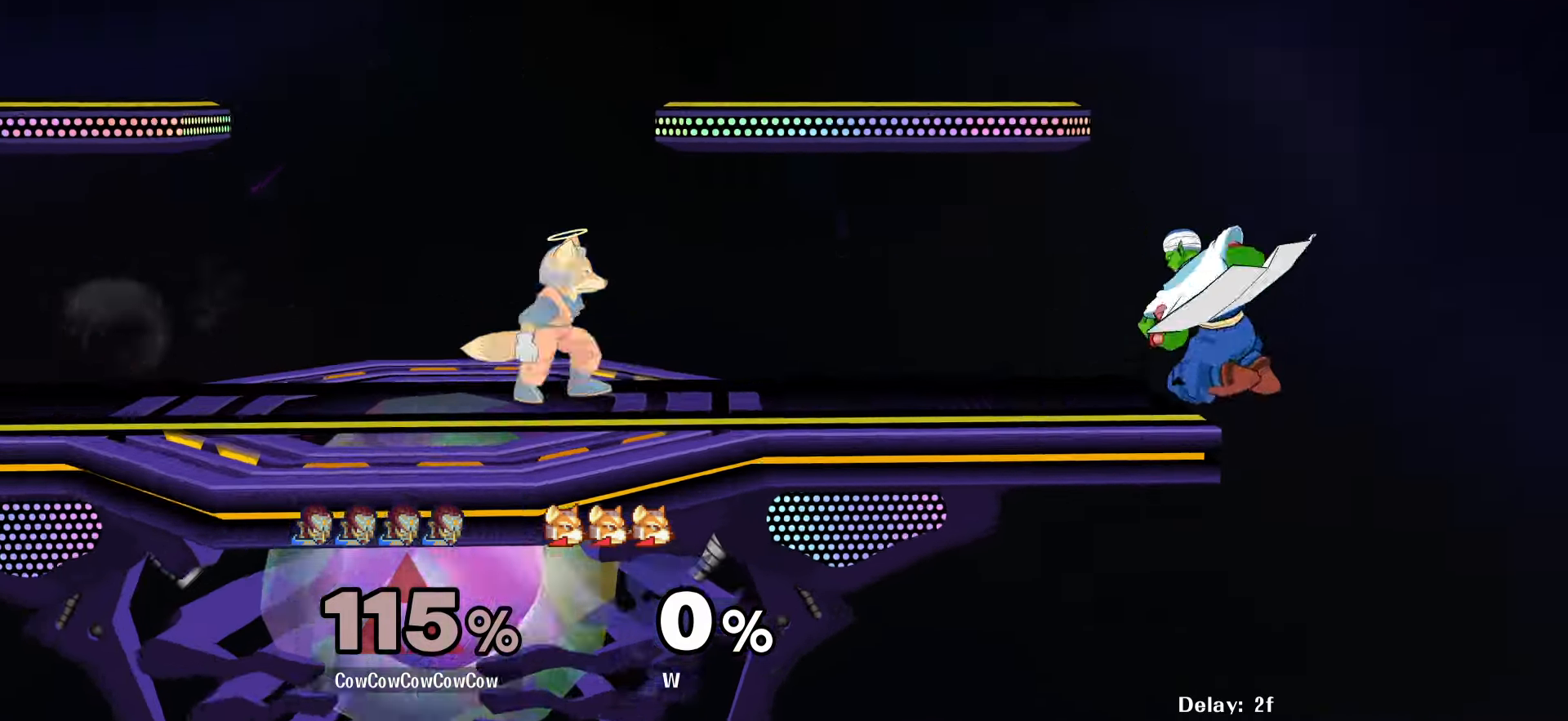
Gameplay with a controller (arcade stick); each line is a JSON object with the inputs held at the frame after it. "events" lists button and stick changes between this image and that frame as [ms after this image, input, new state], when the widget could be followed in between. Not read: L3 R3.
{"buttons": ["DPAD_DOWN", "DPAD_RIGHT"], "events": [[67, "Y", "down"], [267, "Y", "up"], [366, "DPAD_RIGHT", "down"], [500, "DPAD_DOWN", "down"]]}
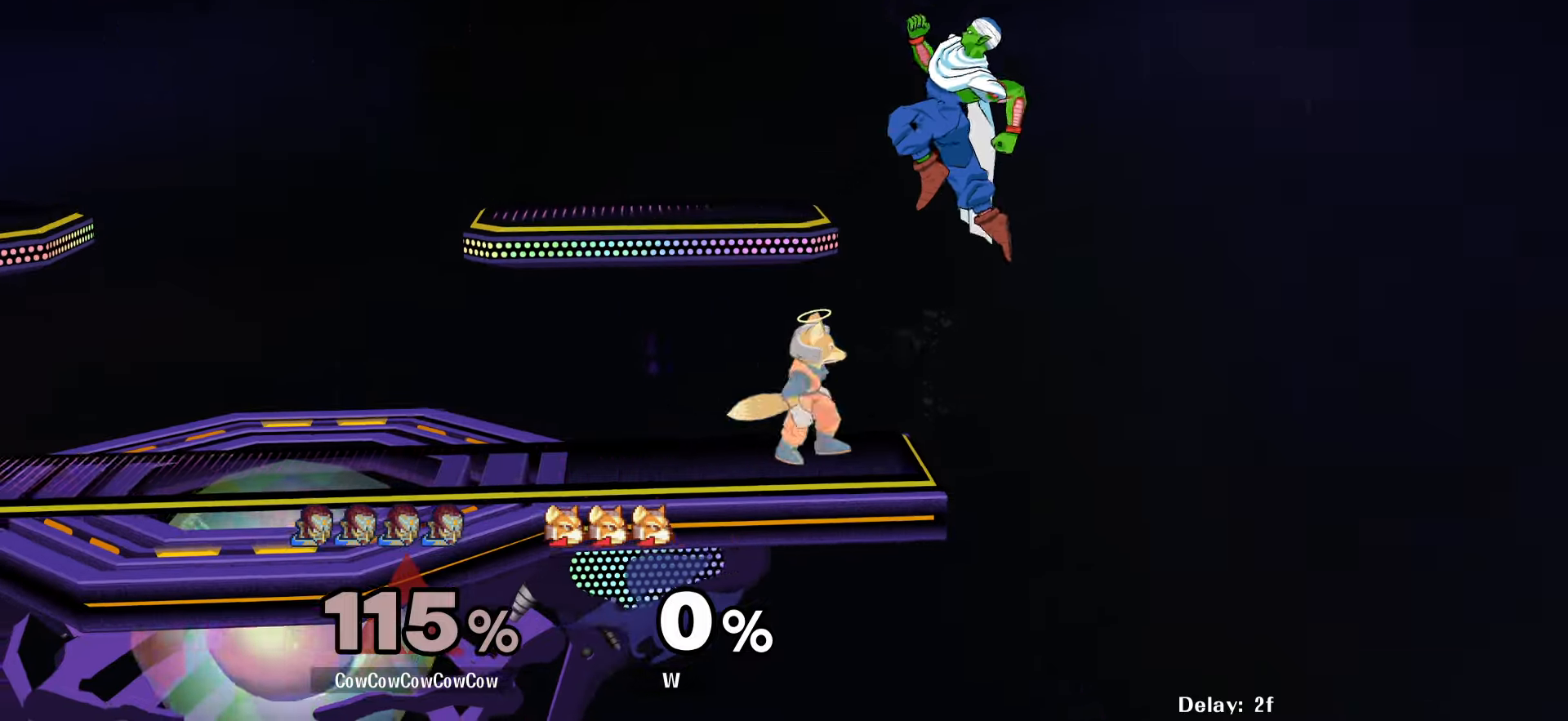
{"buttons": ["Y", "DPAD_LEFT"], "events": [[50, "DPAD_LEFT", "down"], [116, "DPAD_RIGHT", "up"], [150, "DPAD_DOWN", "up"], [200, "DPAD_LEFT", "up"], [400, "DPAD_RIGHT", "down"], [433, "DPAD_LEFT", "down"], [450, "Y", "down"], [500, "DPAD_RIGHT", "up"]]}
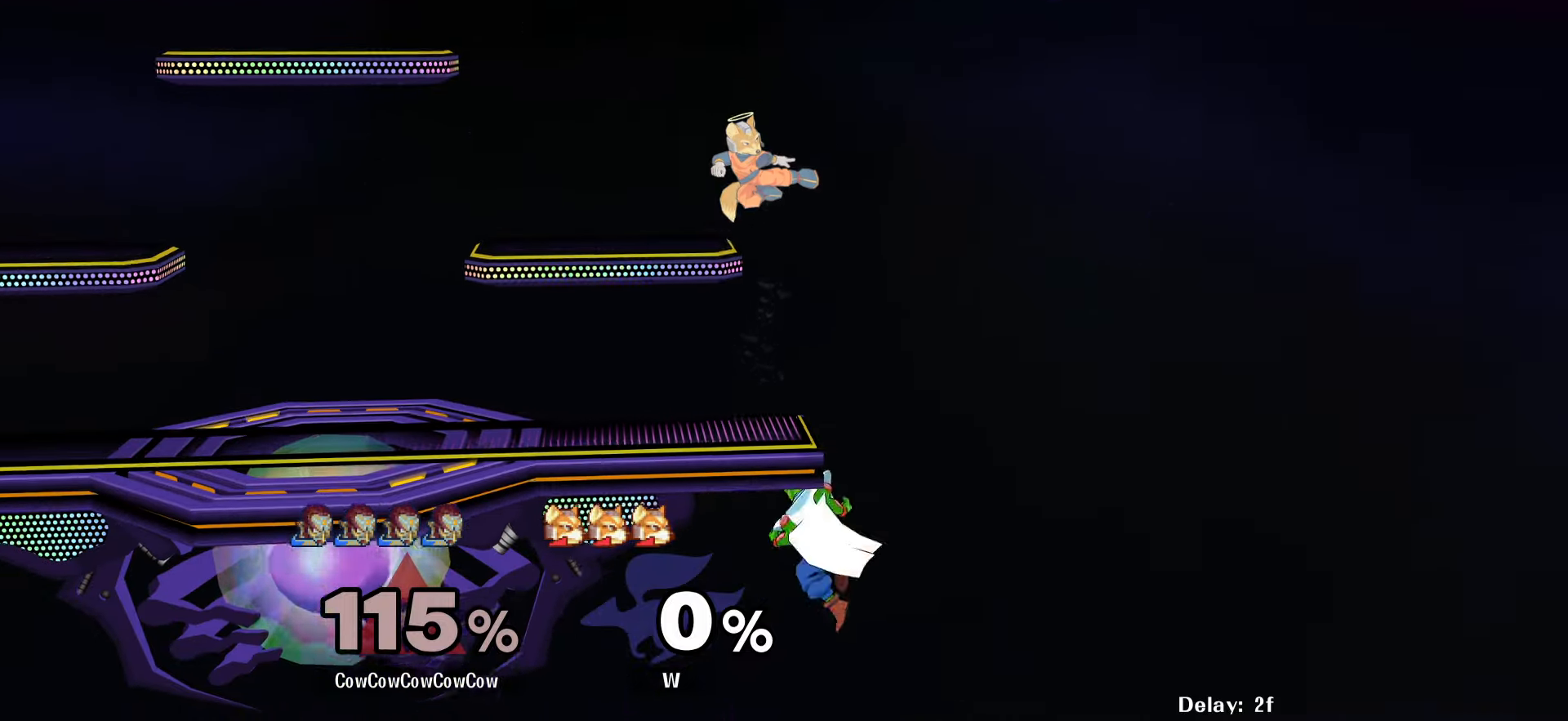
{"buttons": ["Y", "DPAD_LEFT", "C_DOWN"], "events": [[183, "Y", "up"], [200, "DPAD_LEFT", "up"], [266, "Y", "down"], [416, "C_DOWN", "down"], [466, "DPAD_LEFT", "down"]]}
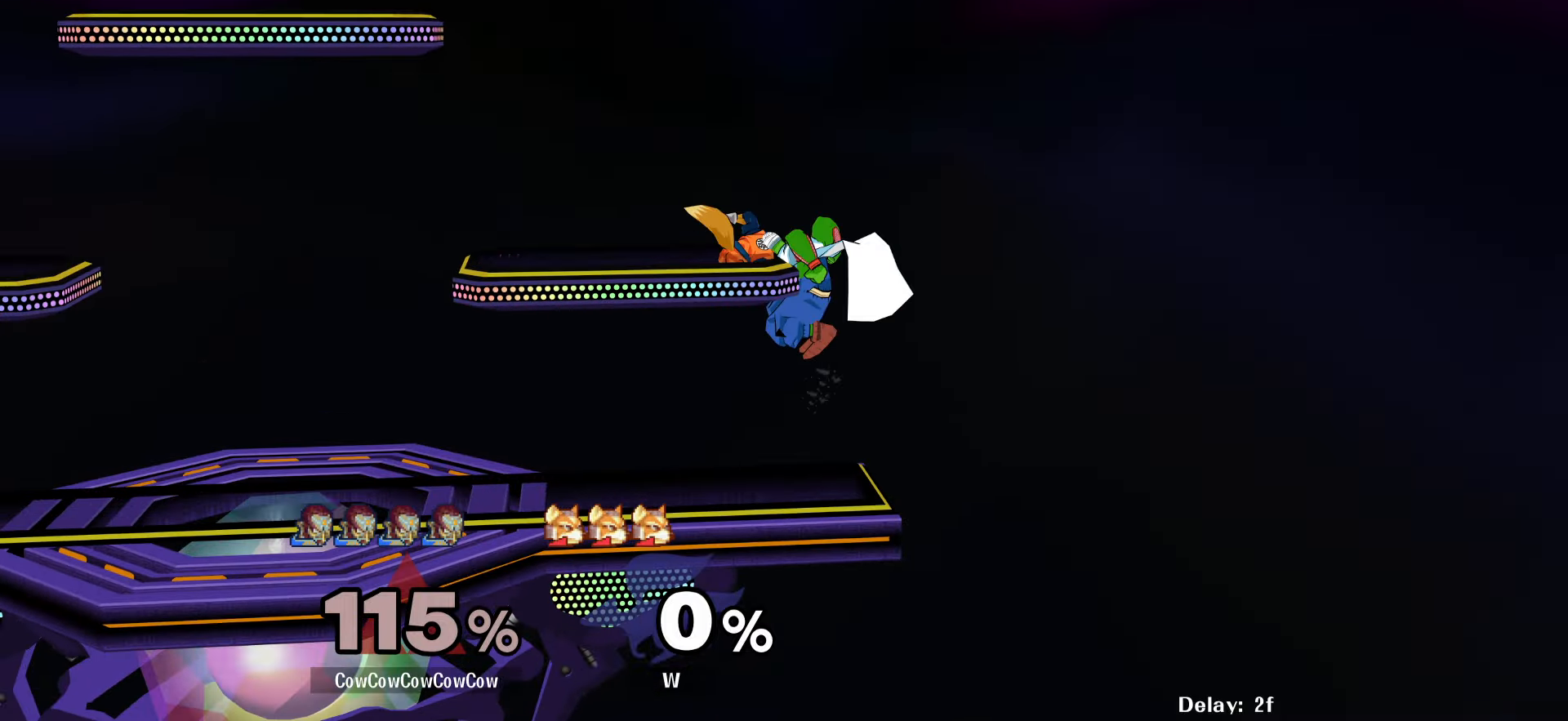
{"buttons": ["L1", "DPAD_LEFT"], "events": [[166, "C_DOWN", "up"], [166, "Y", "up"], [383, "Z", "down"], [400, "DPAD_DOWN", "down"], [416, "L1", "down"], [466, "Z", "up"], [483, "DPAD_DOWN", "up"]]}
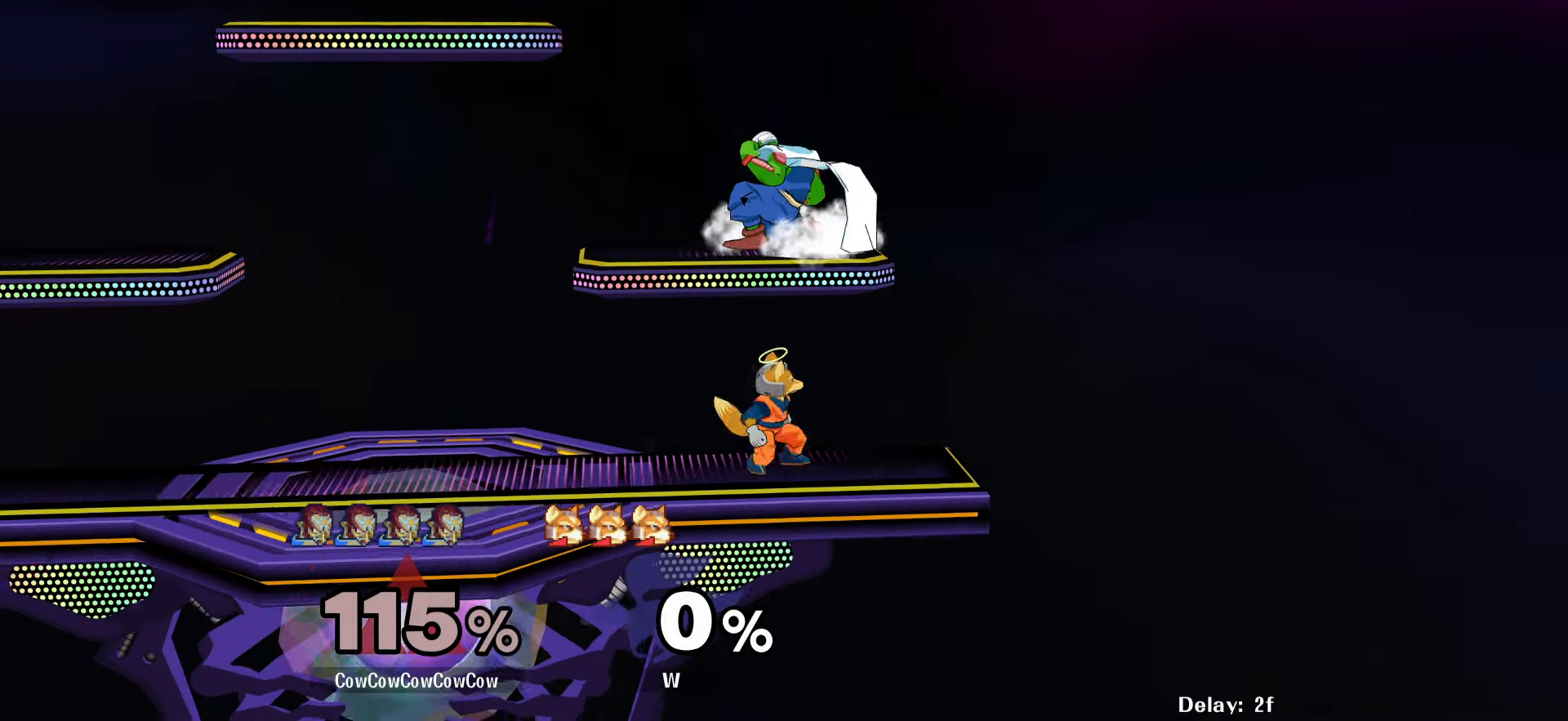
{"buttons": ["L1", "DPAD_LEFT"], "events": []}
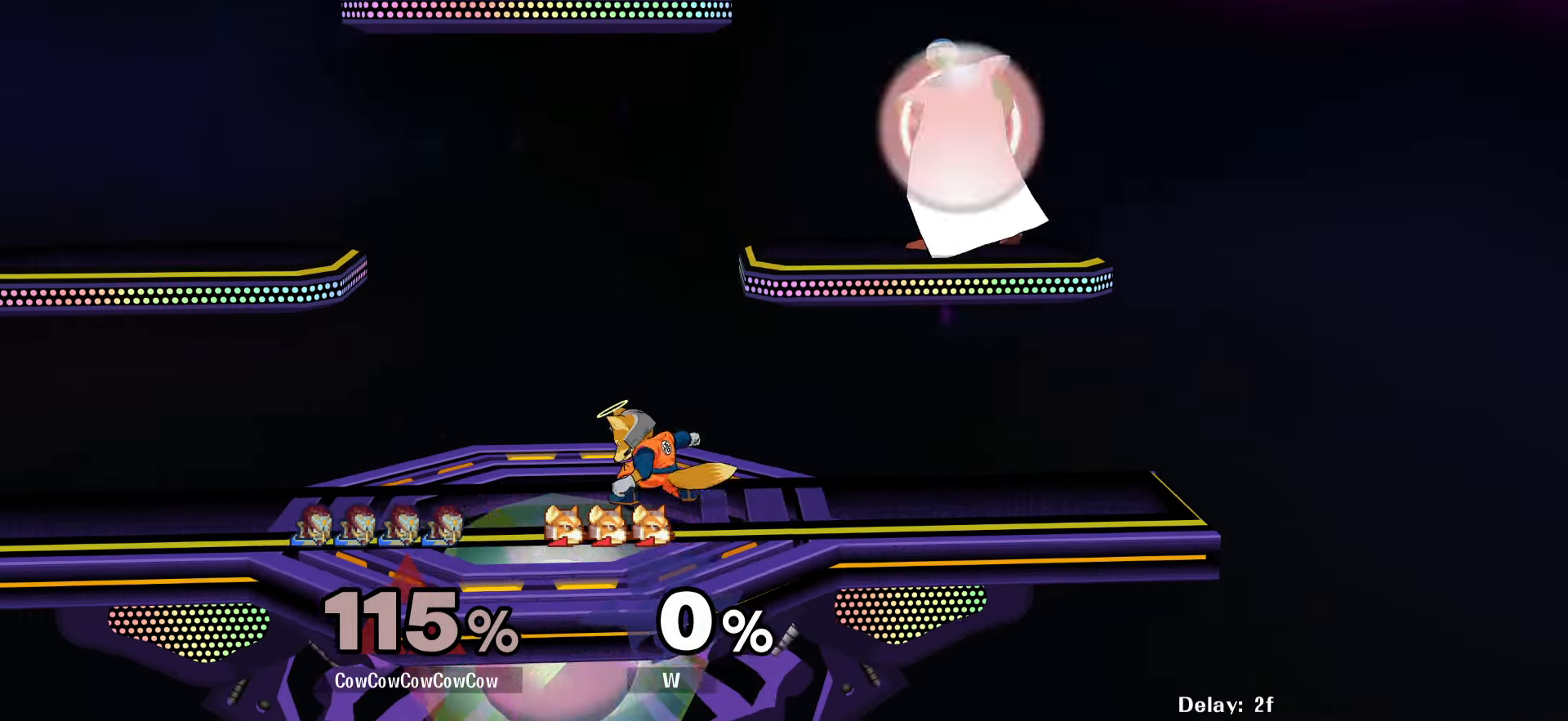
{"buttons": [], "events": [[66, "DPAD_DOWN", "down"], [116, "DPAD_RIGHT", "down"], [133, "L1", "up"], [150, "DPAD_LEFT", "up"], [200, "DPAD_DOWN", "up"], [200, "Y", "down"], [250, "DPAD_DOWN", "down"], [283, "DPAD_LEFT", "down"], [333, "DPAD_RIGHT", "up"], [333, "R1", "down"], [416, "DPAD_DOWN", "up"], [433, "DPAD_LEFT", "up"], [466, "R1", "up"], [466, "Y", "up"]]}
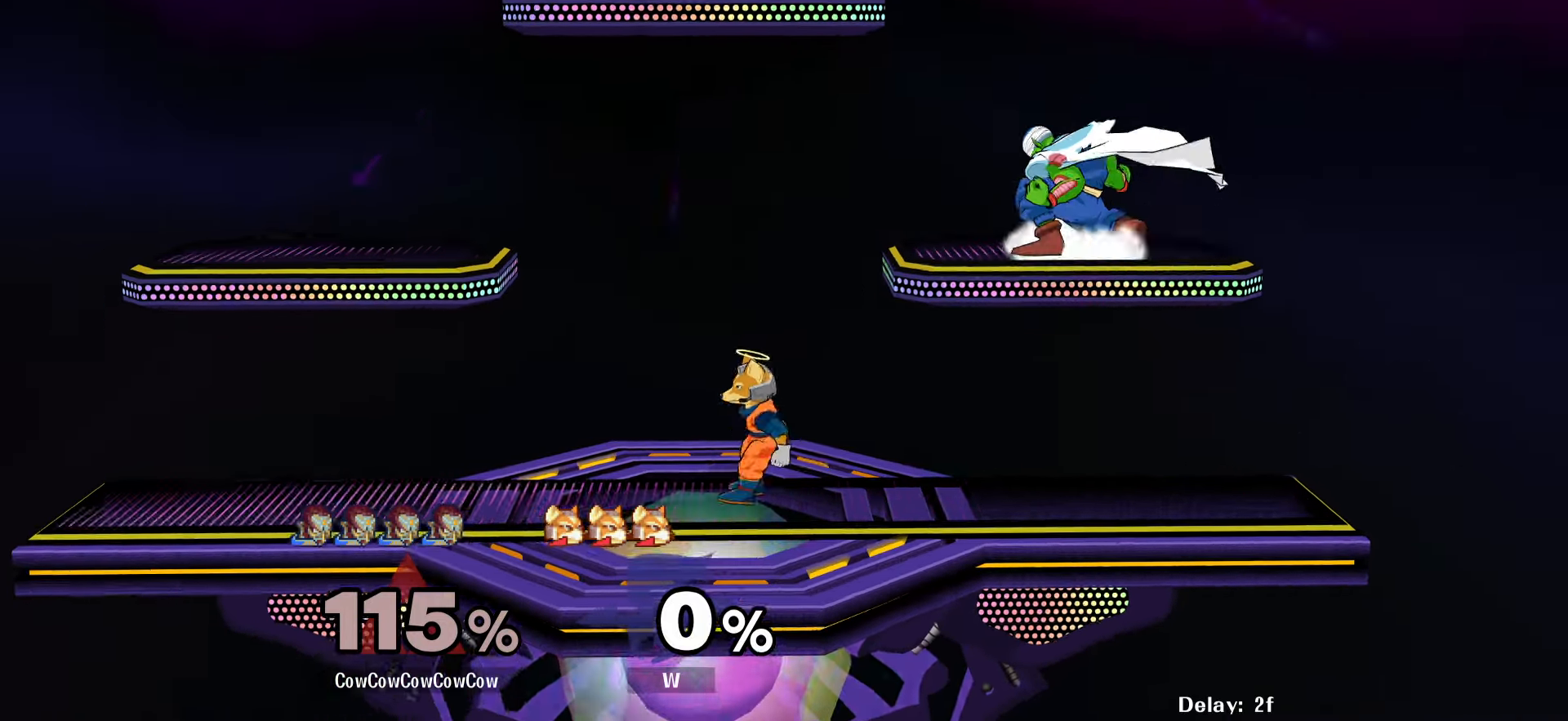
{"buttons": ["DPAD_LEFT"], "events": [[83, "Y", "down"], [266, "DPAD_LEFT", "down"], [316, "Y", "up"]]}
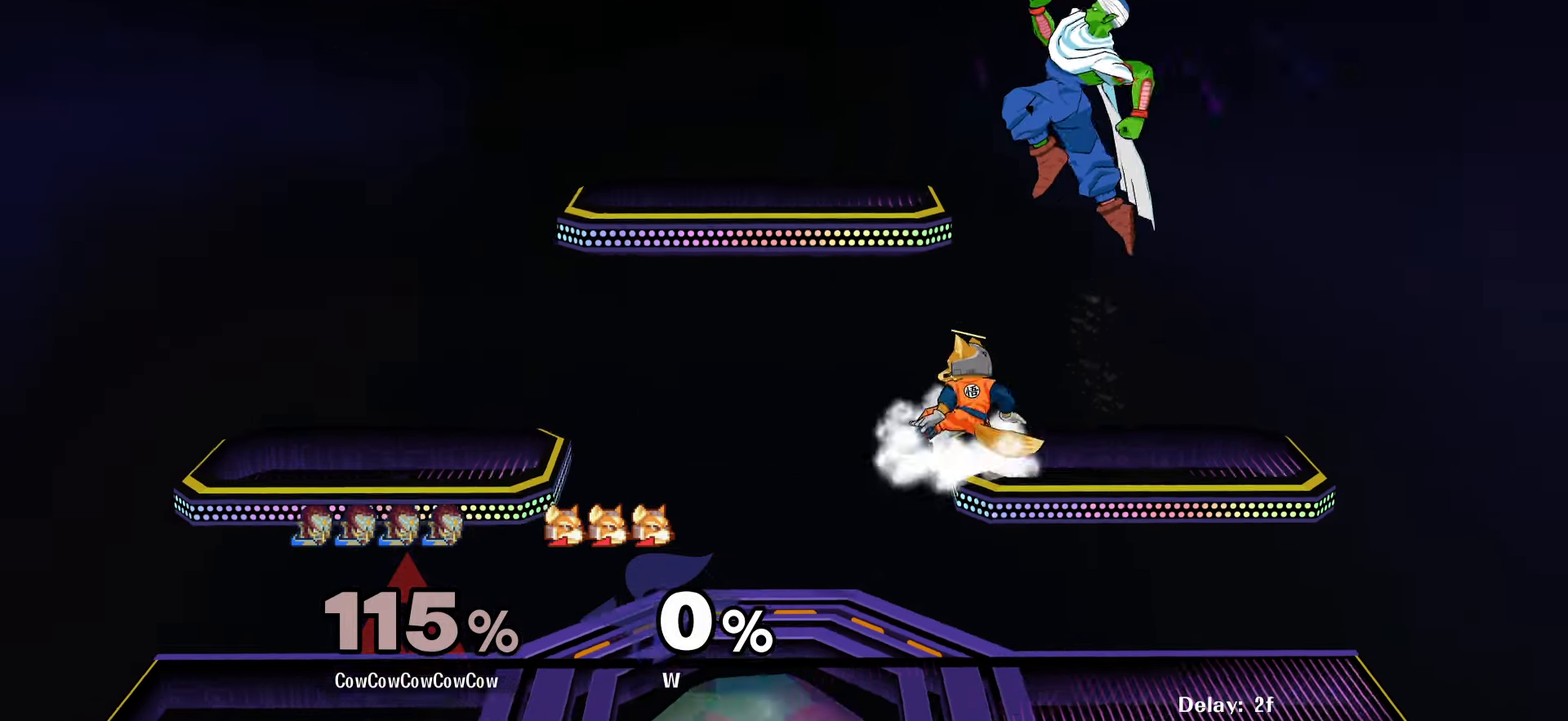
{"buttons": ["Z", "DPAD_DOWN", "DPAD_LEFT"], "events": [[166, "C_RIGHT", "down"], [316, "DPAD_DOWN", "down"], [333, "C_RIGHT", "up"], [350, "Z", "down"], [416, "Z", "up"], [483, "Z", "down"]]}
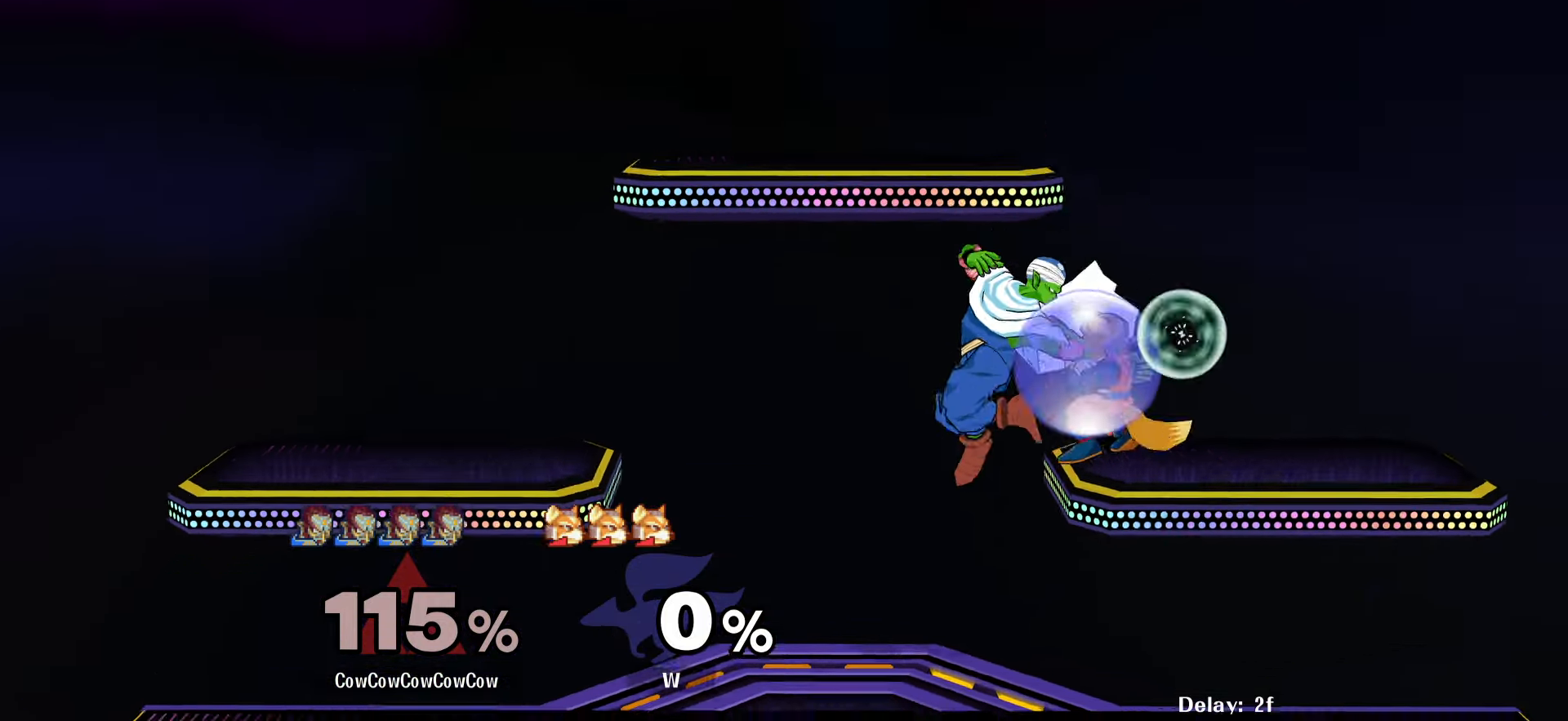
{"buttons": ["DPAD_RIGHT", "C_RIGHT"], "events": [[100, "DPAD_DOWN", "up"], [100, "DPAD_LEFT", "up"], [133, "Z", "up"], [266, "DPAD_RIGHT", "down"], [316, "Y", "down"], [366, "Y", "up"], [466, "C_RIGHT", "down"]]}
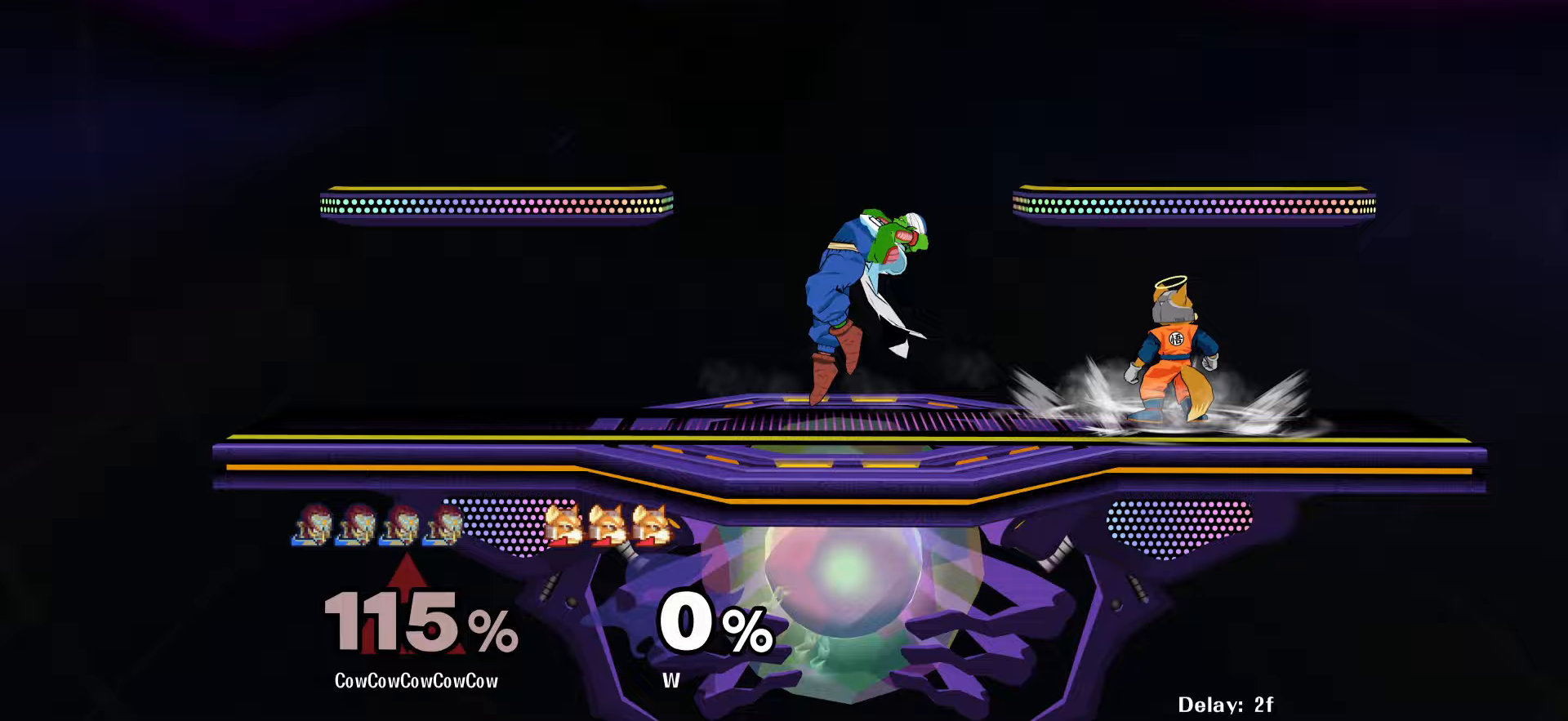
{"buttons": ["A", "DPAD_RIGHT"], "events": [[200, "DPAD_DOWN", "down"], [233, "Z", "down"], [283, "C_RIGHT", "up"], [300, "DPAD_DOWN", "up"], [300, "Z", "up"], [450, "A", "down"]]}
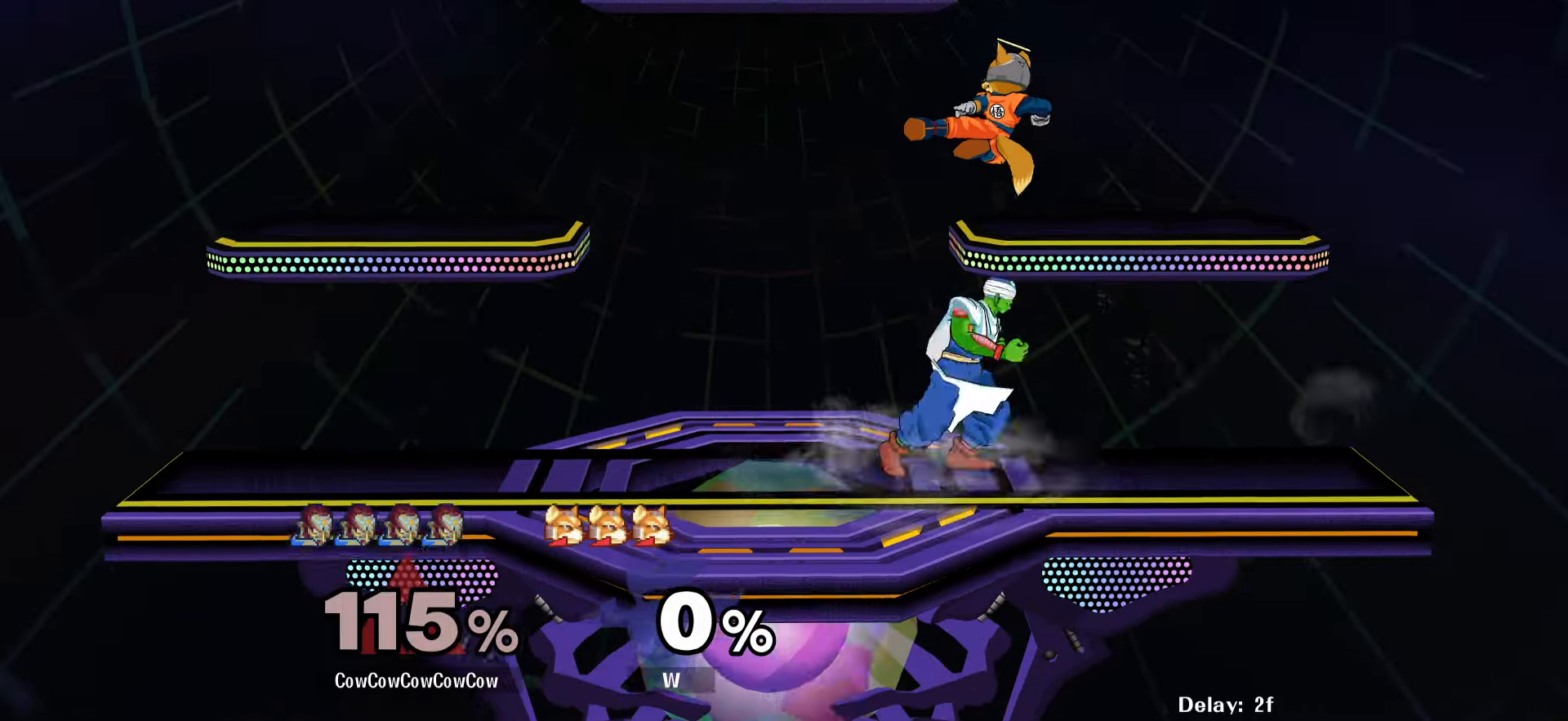
{"buttons": ["L1", "DPAD_DOWN"], "events": [[50, "A", "up"], [133, "DPAD_DOWN", "down"], [133, "DPAD_RIGHT", "up"], [150, "L1", "down"]]}
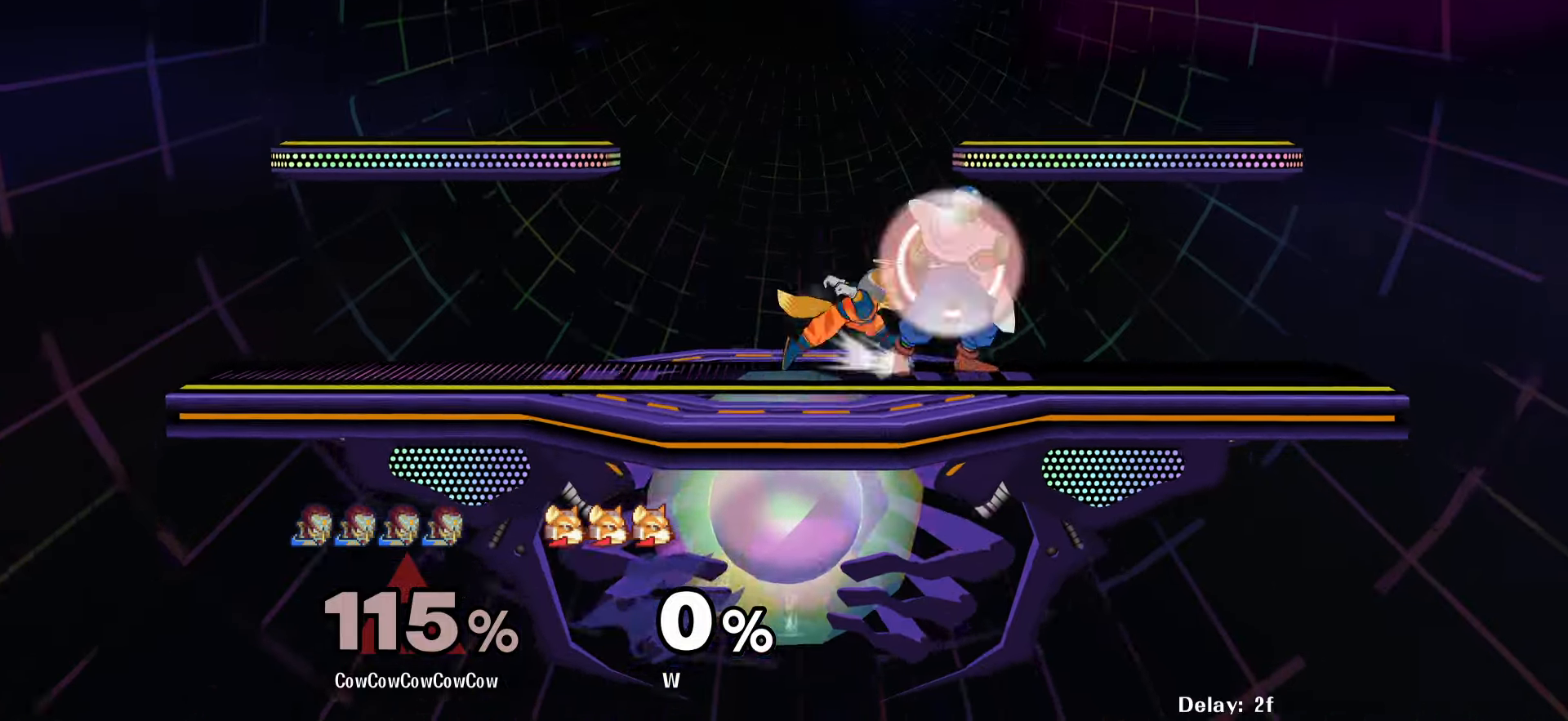
{"buttons": [], "events": [[350, "Y", "down"], [417, "DPAD_DOWN", "up"], [450, "L1", "up"], [467, "Y", "up"]]}
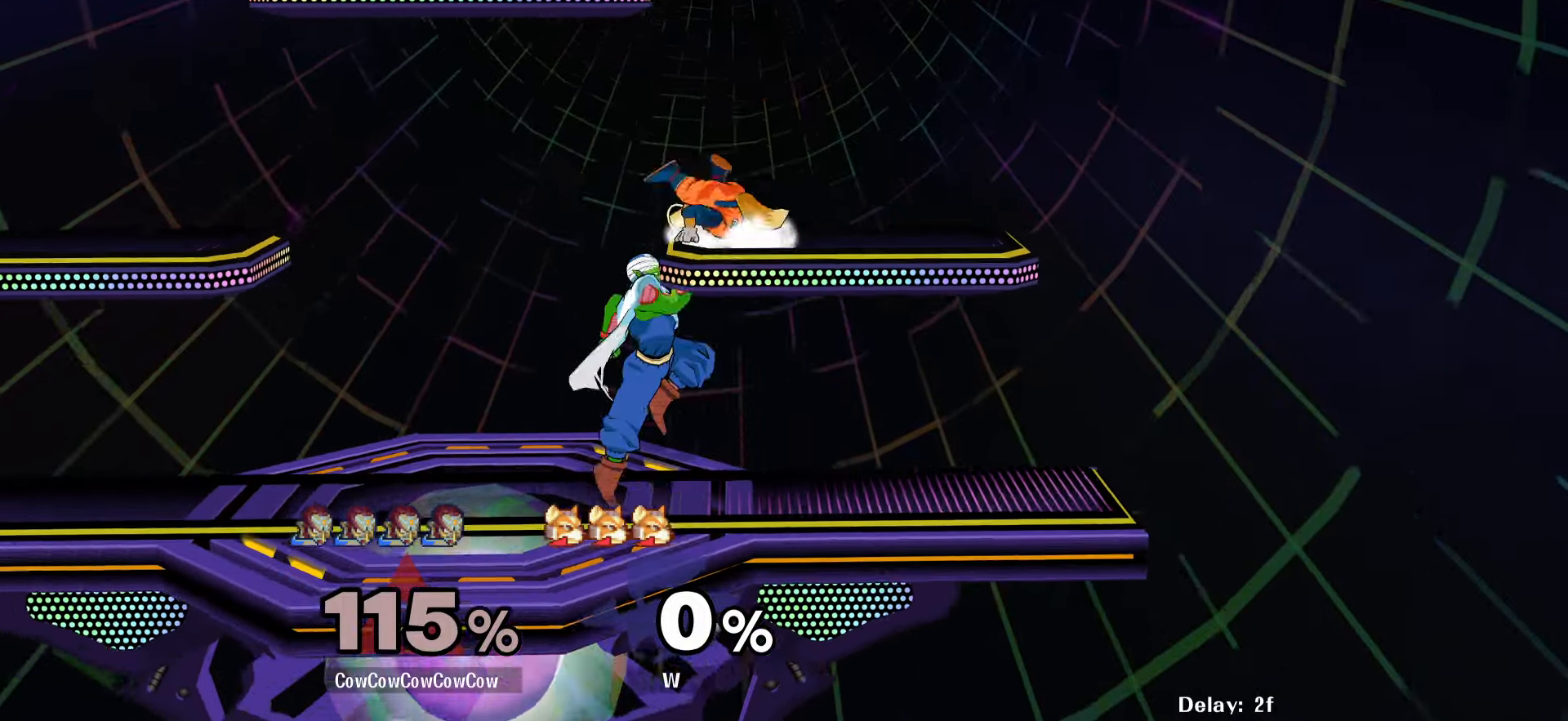
{"buttons": ["DPAD_LEFT"], "events": [[33, "C_RIGHT", "down"], [167, "DPAD_LEFT", "down"], [200, "C_RIGHT", "up"]]}
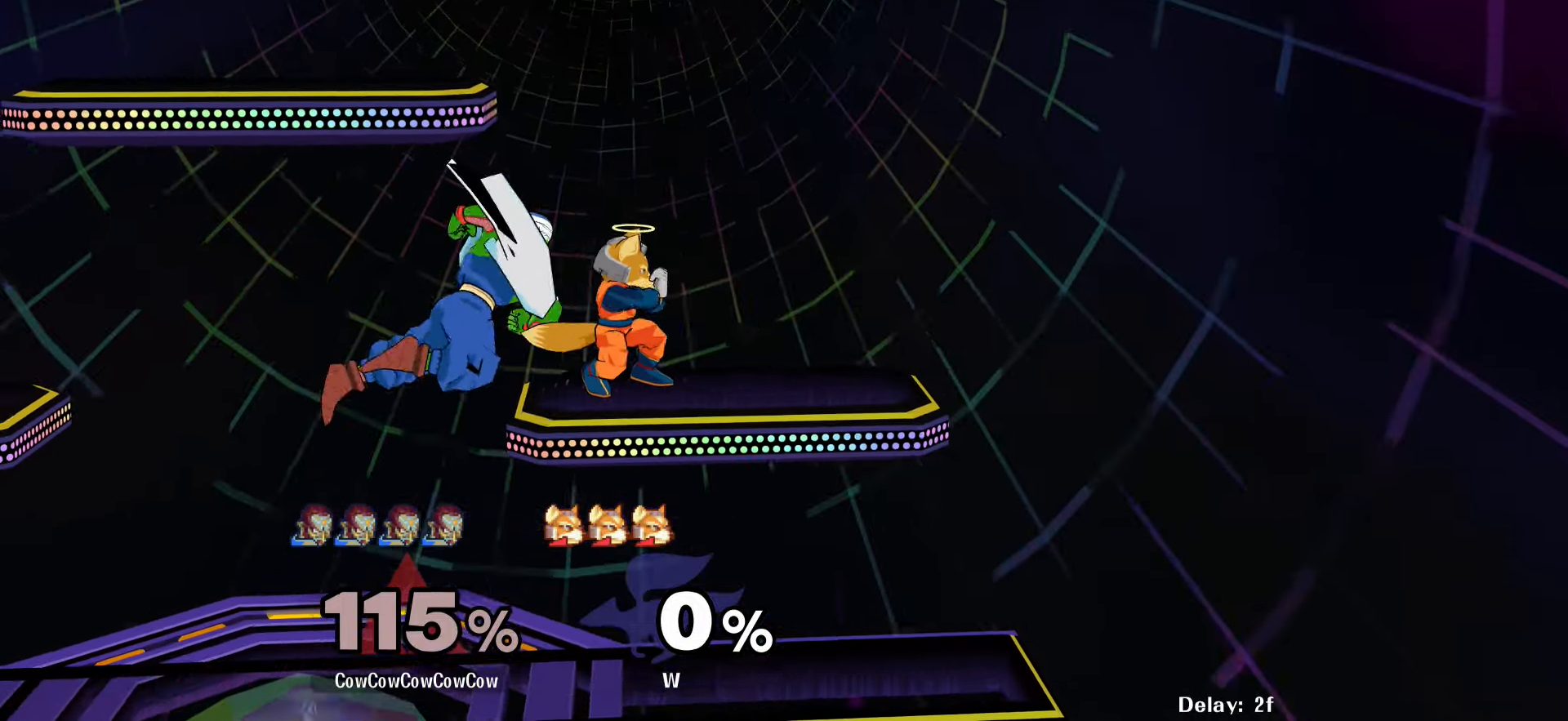
{"buttons": ["DPAD_RIGHT", "C_RIGHT"], "events": [[200, "DPAD_LEFT", "up"], [250, "Y", "down"], [350, "Y", "up"], [383, "DPAD_RIGHT", "down"], [417, "C_RIGHT", "down"]]}
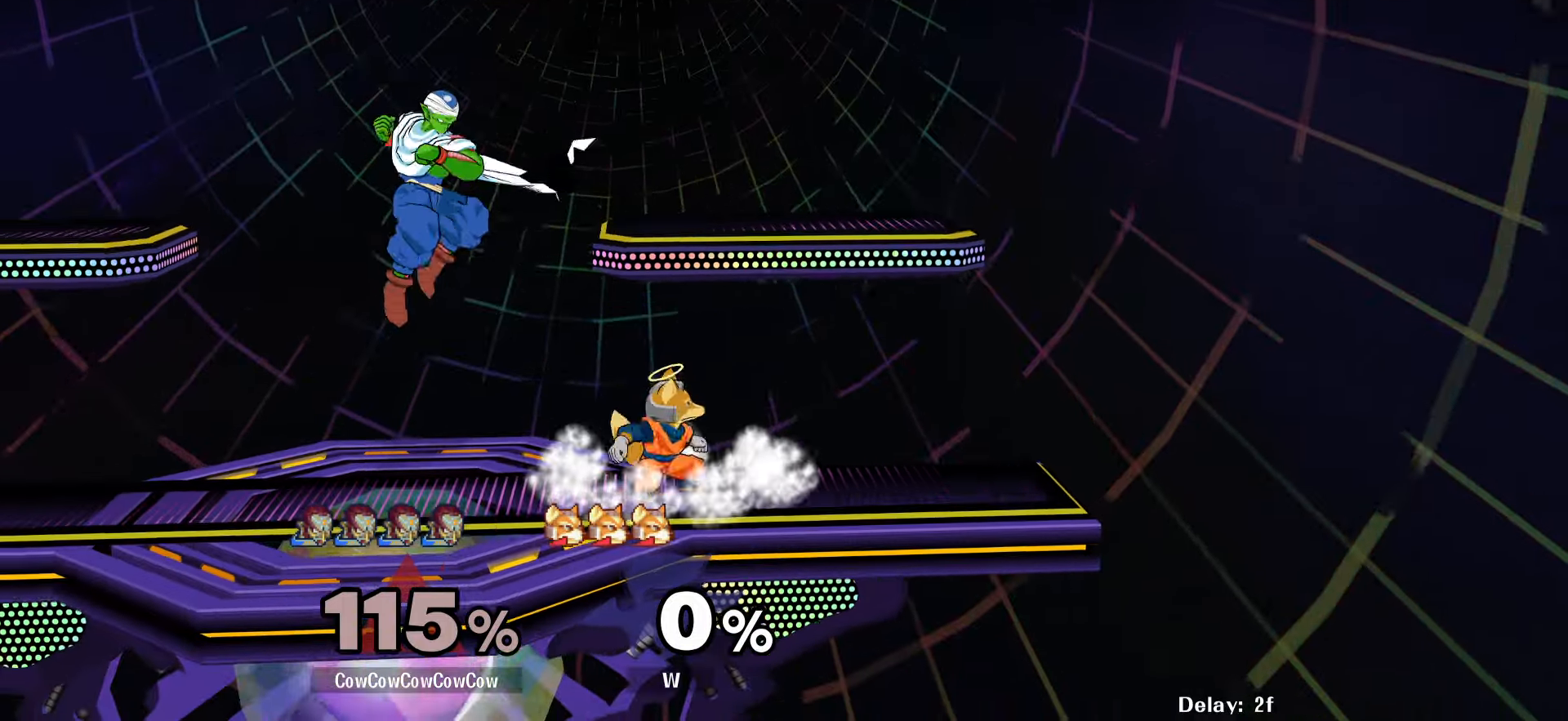
{"buttons": ["A"], "events": [[50, "DPAD_DOWN", "down"], [133, "Z", "down"], [183, "DPAD_DOWN", "up"], [200, "Z", "up"], [217, "C_RIGHT", "up"], [267, "DPAD_DOWN", "down"], [333, "DPAD_DOWN", "up"], [333, "Z", "down"], [350, "DPAD_RIGHT", "up"], [367, "Z", "up"], [450, "A", "down"]]}
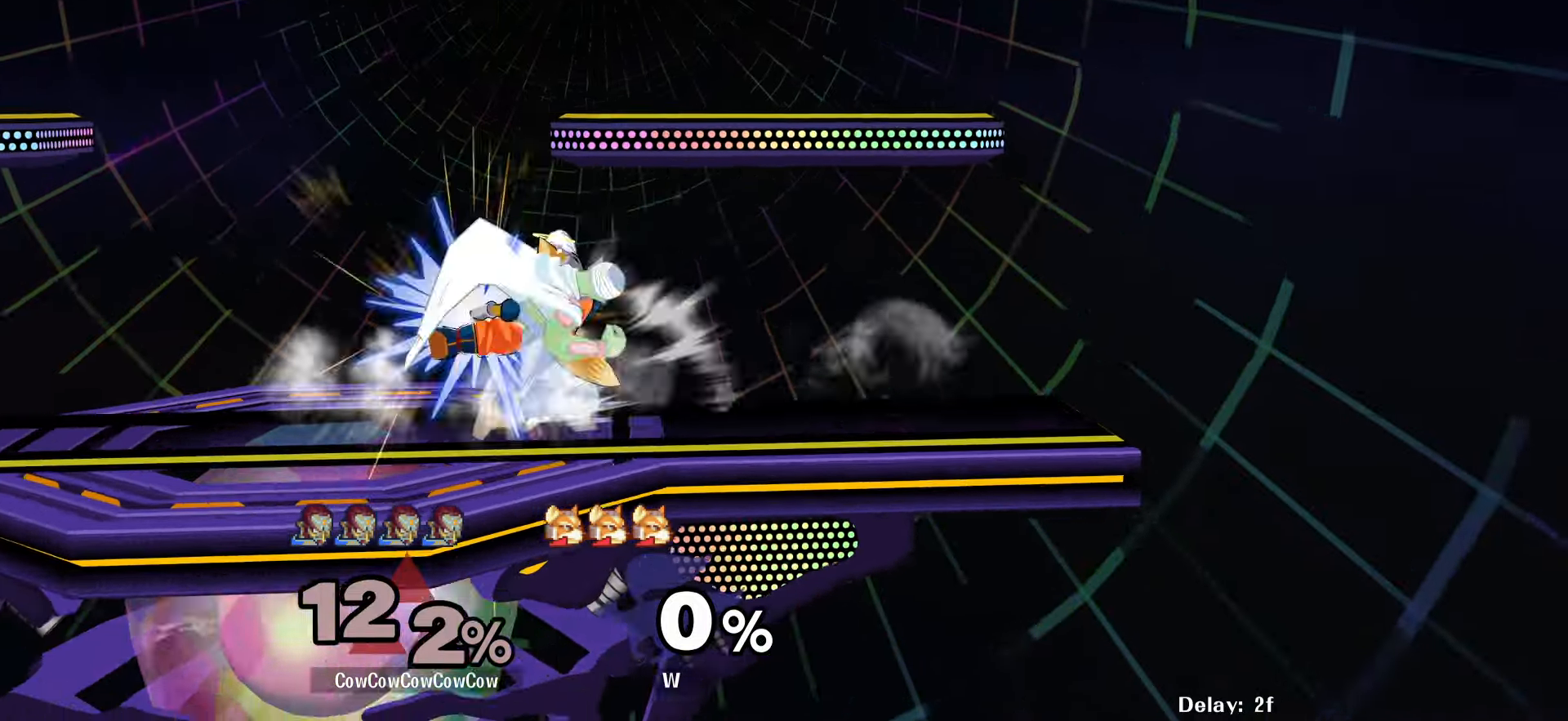
{"buttons": [], "events": [[67, "A", "up"]]}
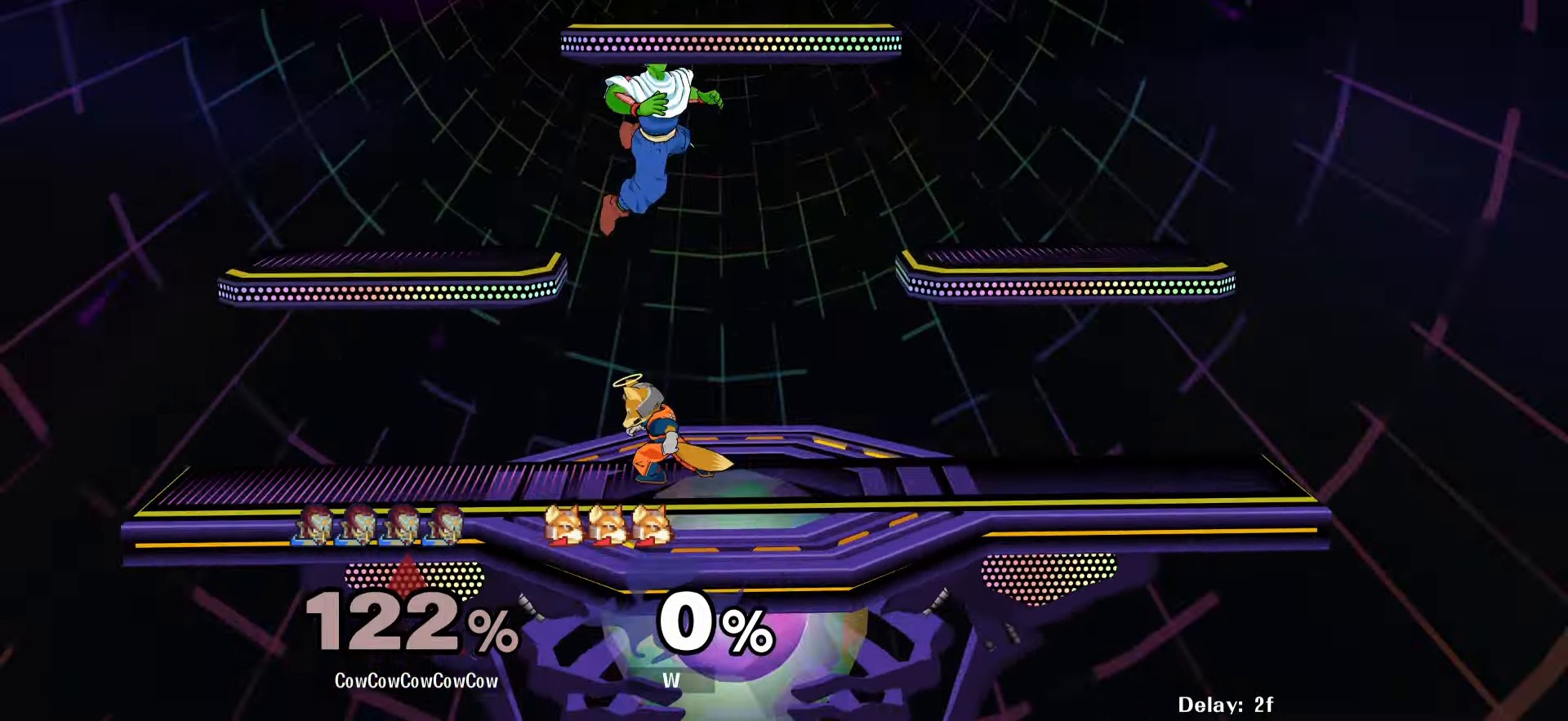
{"buttons": ["DPAD_DOWN", "DPAD_RIGHT"], "events": [[200, "DPAD_RIGHT", "down"], [467, "DPAD_DOWN", "down"]]}
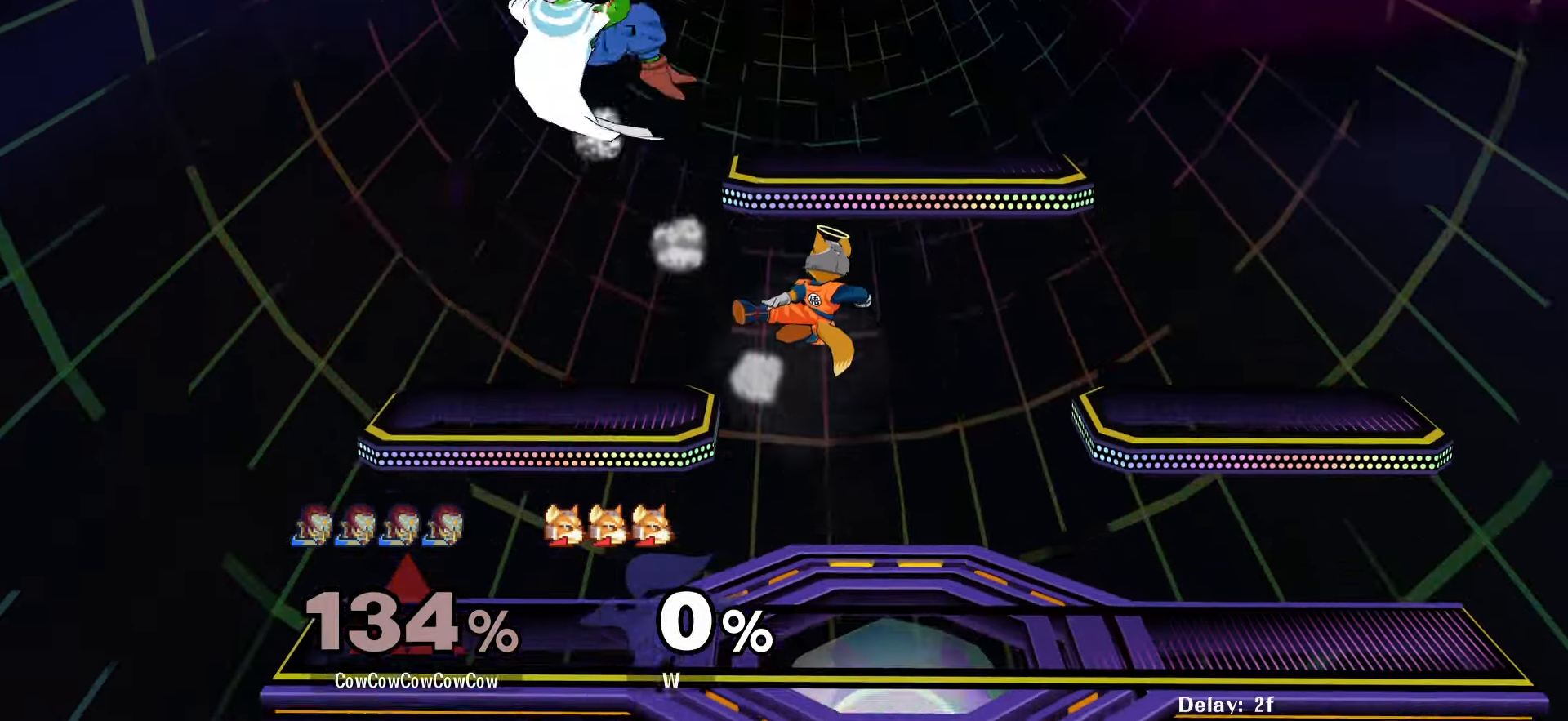
{"buttons": [], "events": [[83, "DPAD_DOWN", "up"], [83, "DPAD_RIGHT", "up"]]}
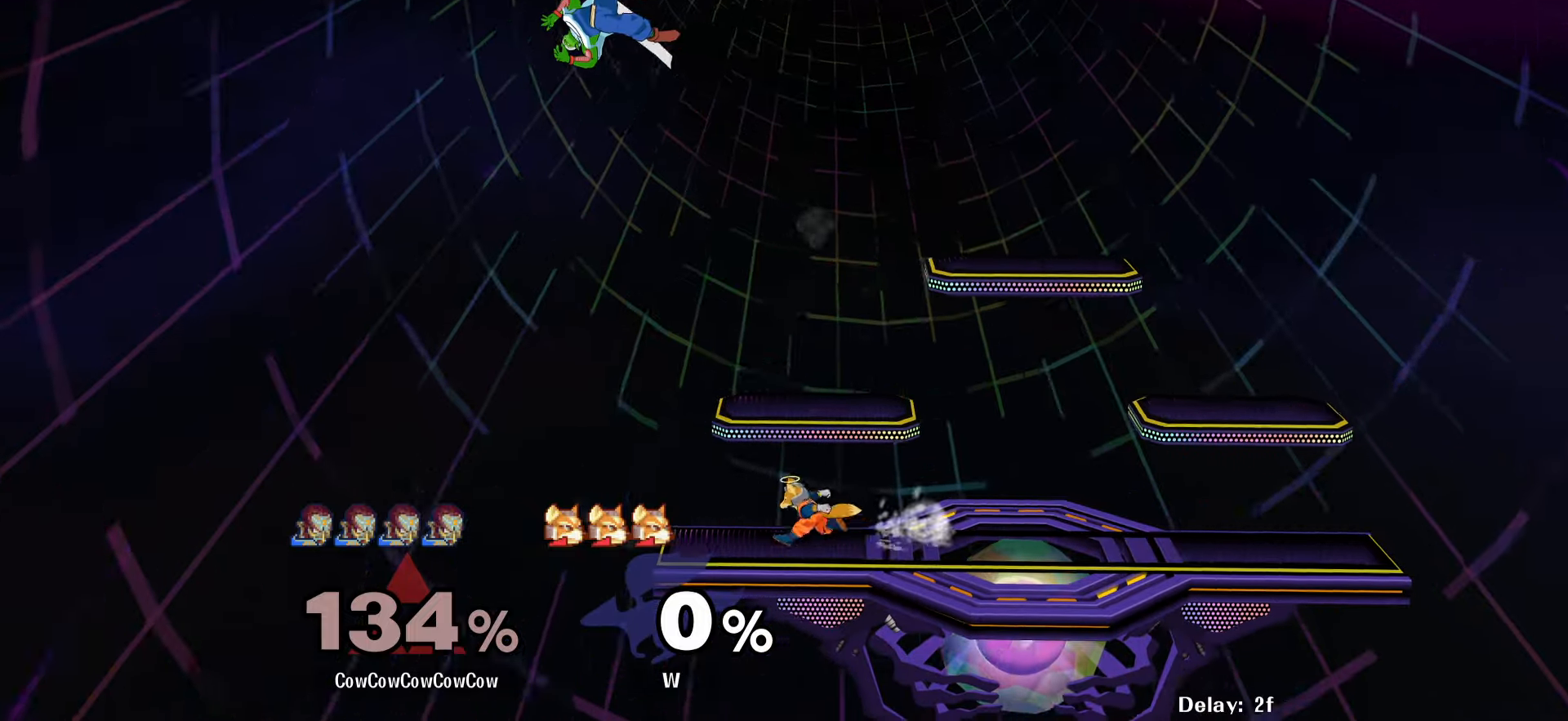
{"buttons": ["DPAD_UP", "DPAD_RIGHT"], "events": [[34, "DPAD_RIGHT", "down"], [134, "DPAD_RIGHT", "up"], [217, "DPAD_RIGHT", "down"], [334, "DPAD_RIGHT", "up"], [400, "DPAD_RIGHT", "down"], [467, "DPAD_UP", "down"]]}
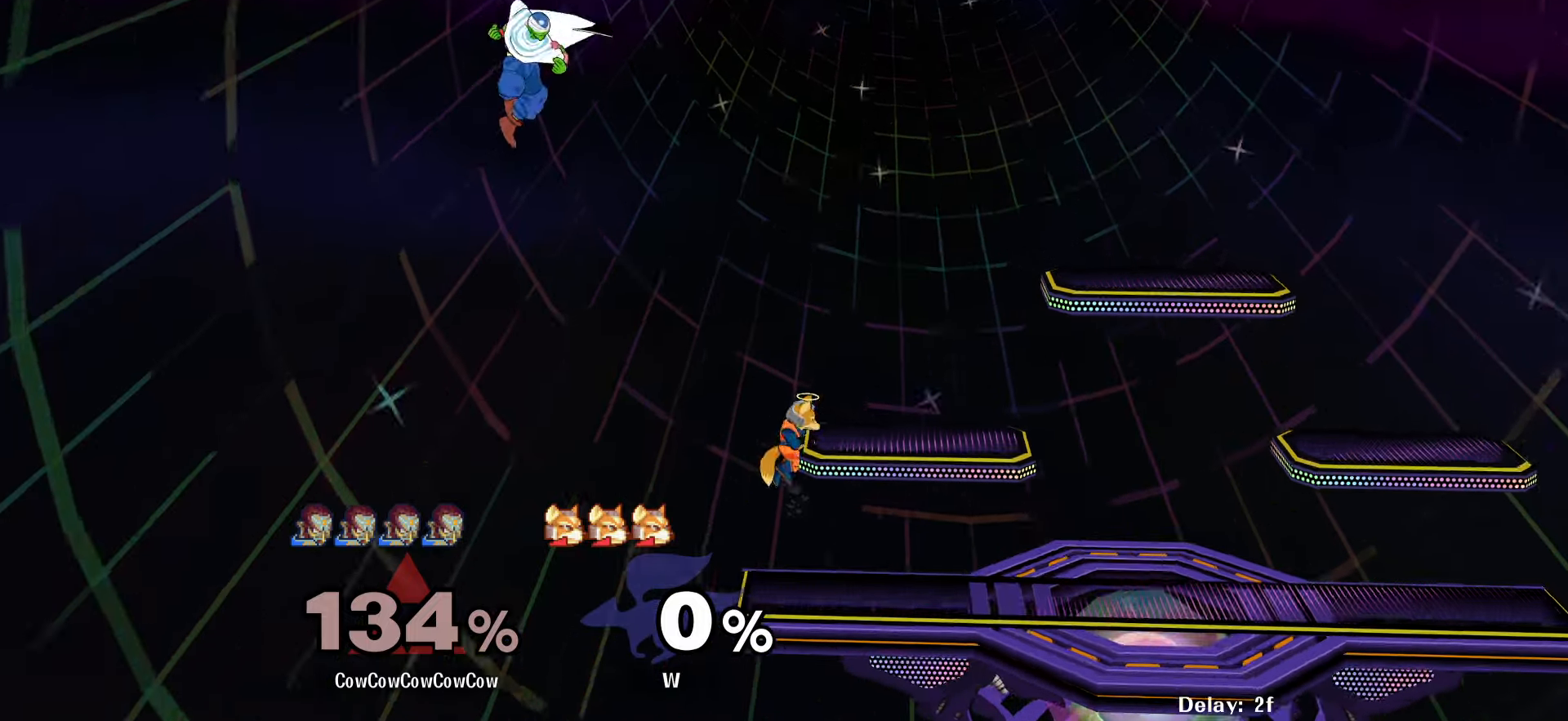
{"buttons": ["DPAD_LEFT"], "events": [[117, "DPAD_UP", "up"], [184, "DPAD_RIGHT", "up"], [200, "DPAD_LEFT", "down"], [284, "DPAD_DOWN", "down"], [434, "DPAD_DOWN", "up"]]}
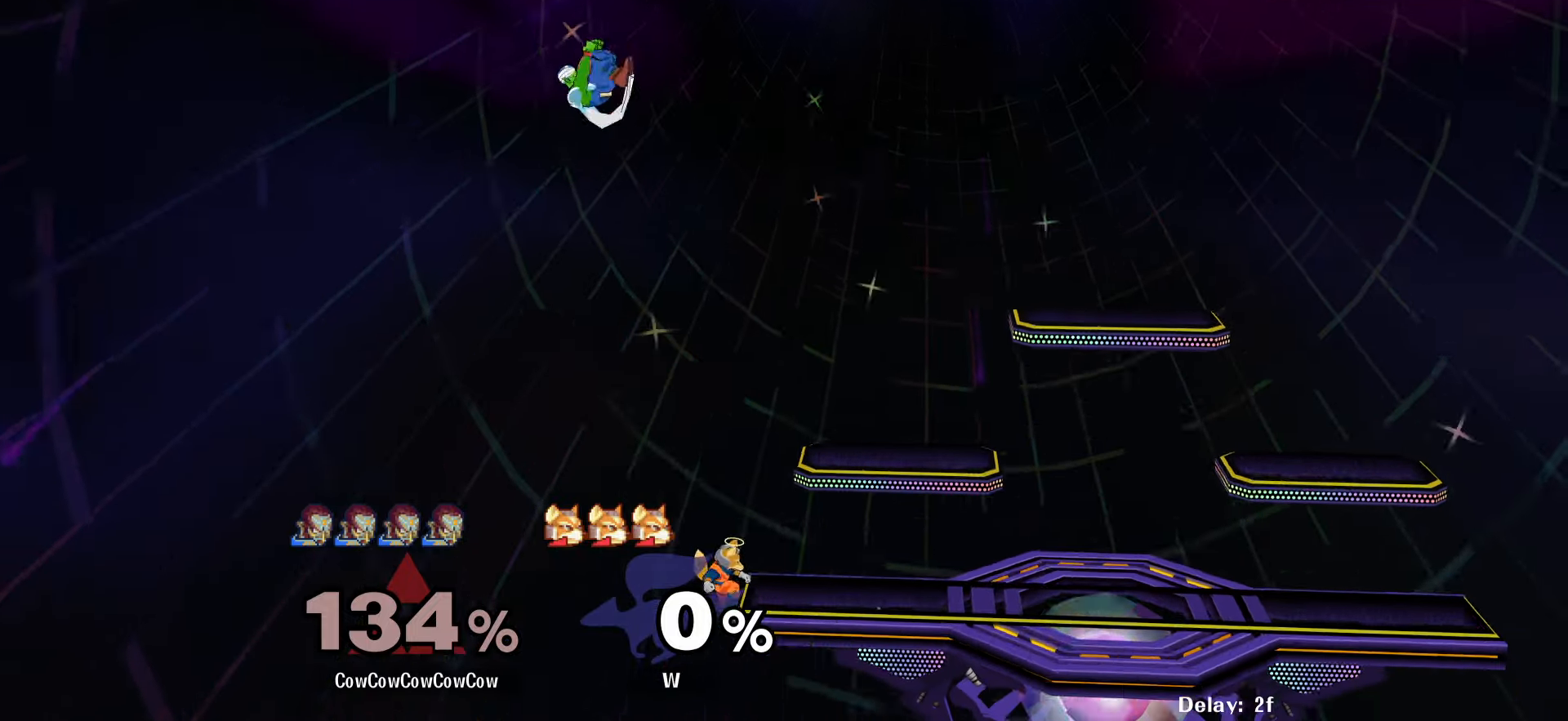
{"buttons": ["DPAD_RIGHT"], "events": [[17, "DPAD_RIGHT", "down"], [50, "DPAD_LEFT", "up"]]}
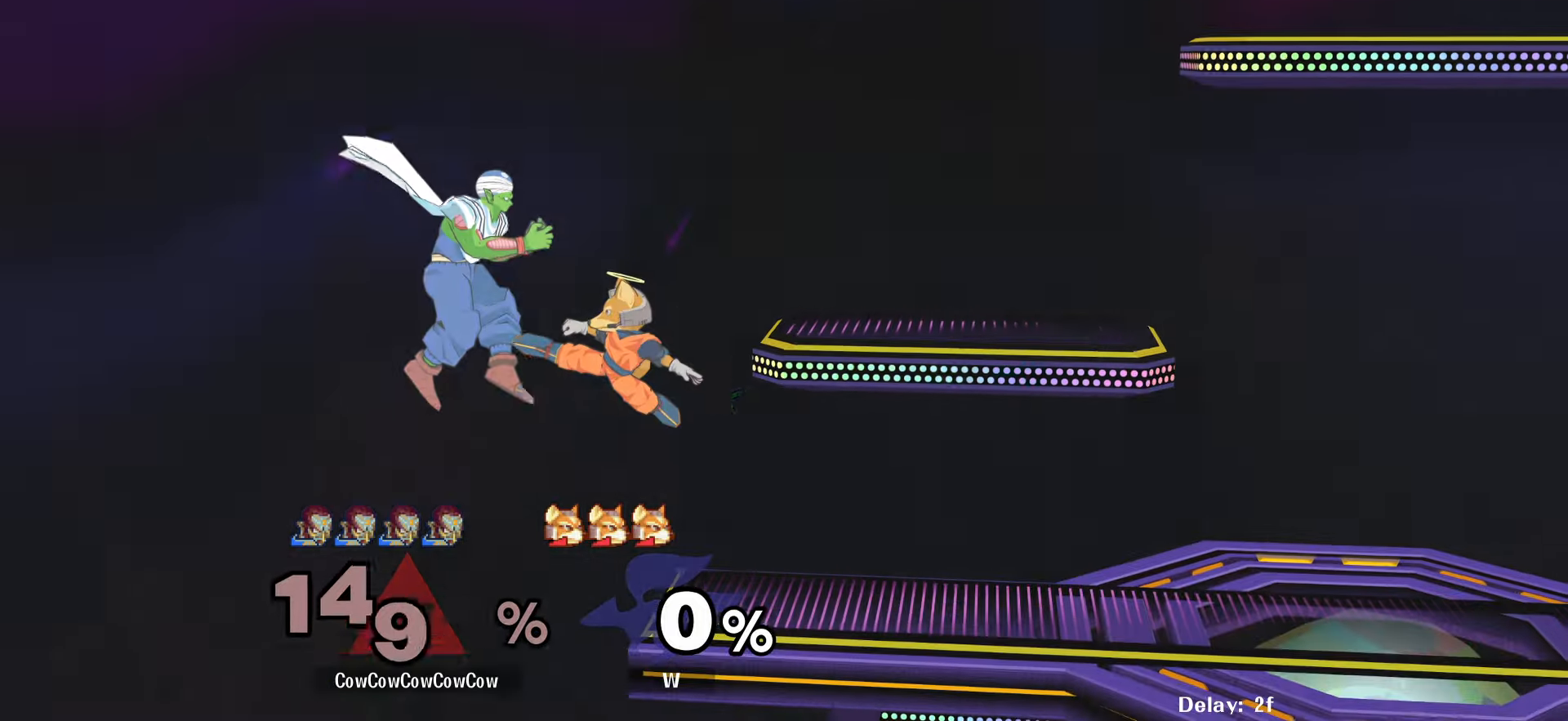
{"buttons": [], "events": [[217, "DPAD_UP", "down"], [284, "DPAD_RIGHT", "up"], [300, "DPAD_UP", "up"], [367, "DPAD_RIGHT", "down"], [384, "DPAD_UP", "down"], [450, "DPAD_UP", "up"], [467, "DPAD_RIGHT", "up"]]}